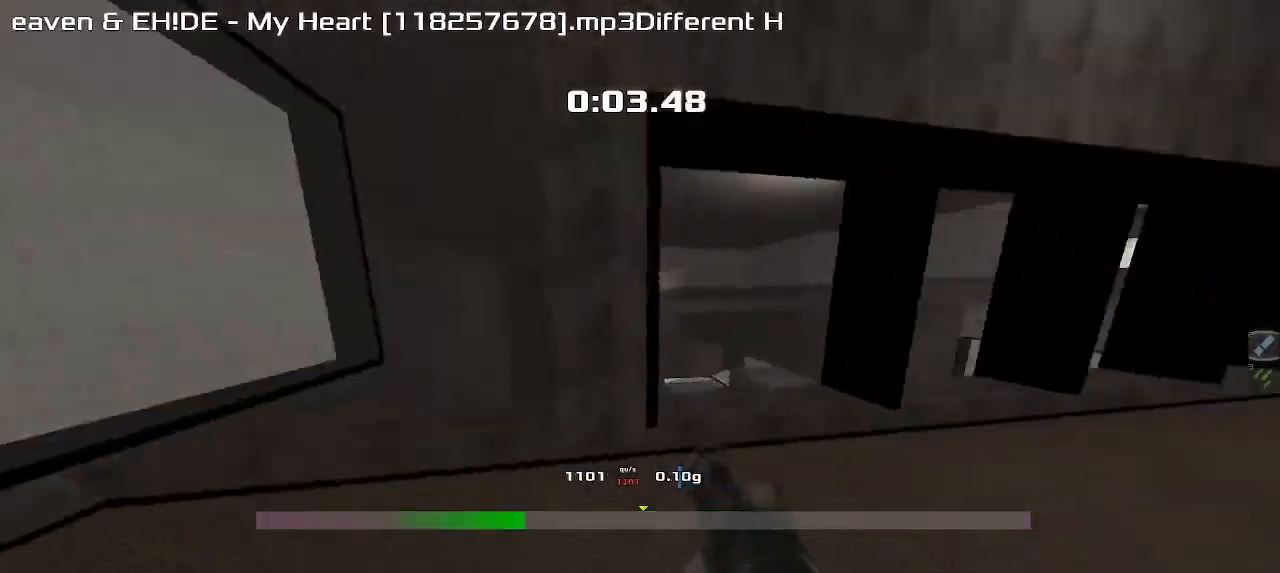
Gameplay with keyboard; each line is a JSON object with the keys held at the frame after it. "events" lists presses ("down") and releases ("up") of "down", "downshift", "left", "right", "up" and "upshift" between this image and that frame as [ms after this image, input, new state], when the widget could be followed in between. No other keys are recorded. Mouse input is not recorded. Key names are as the overlay labels them; some are game actions (e.g. jump) rather than physical keys.
{"keys": ["left", "up", "upshift"], "events": []}
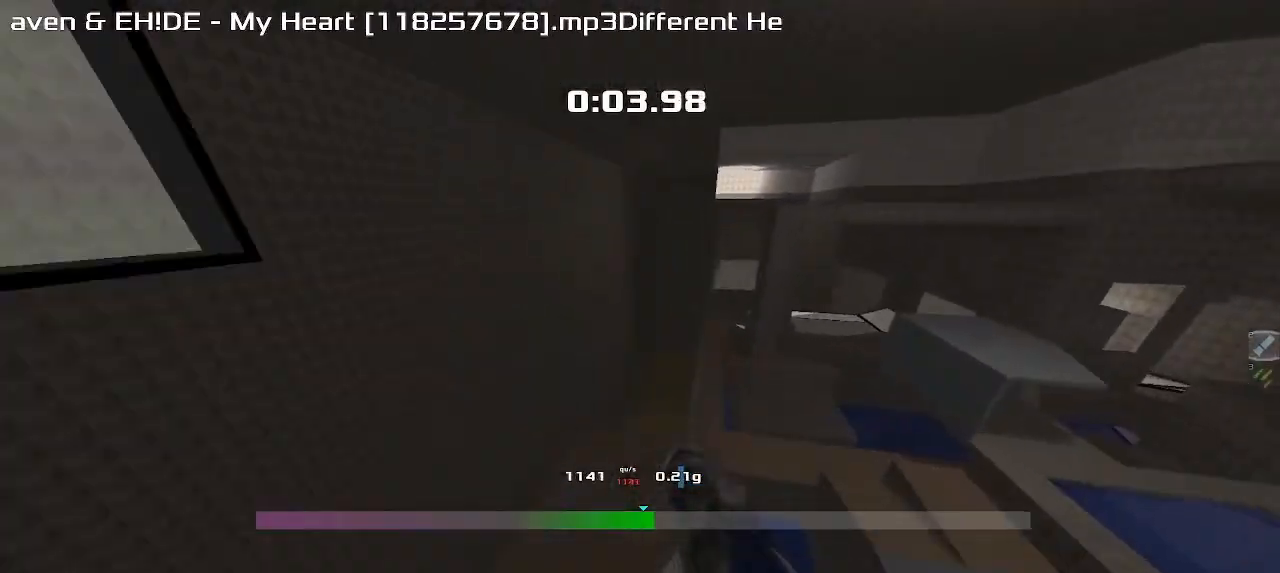
{"keys": ["left", "up", "upshift"], "events": []}
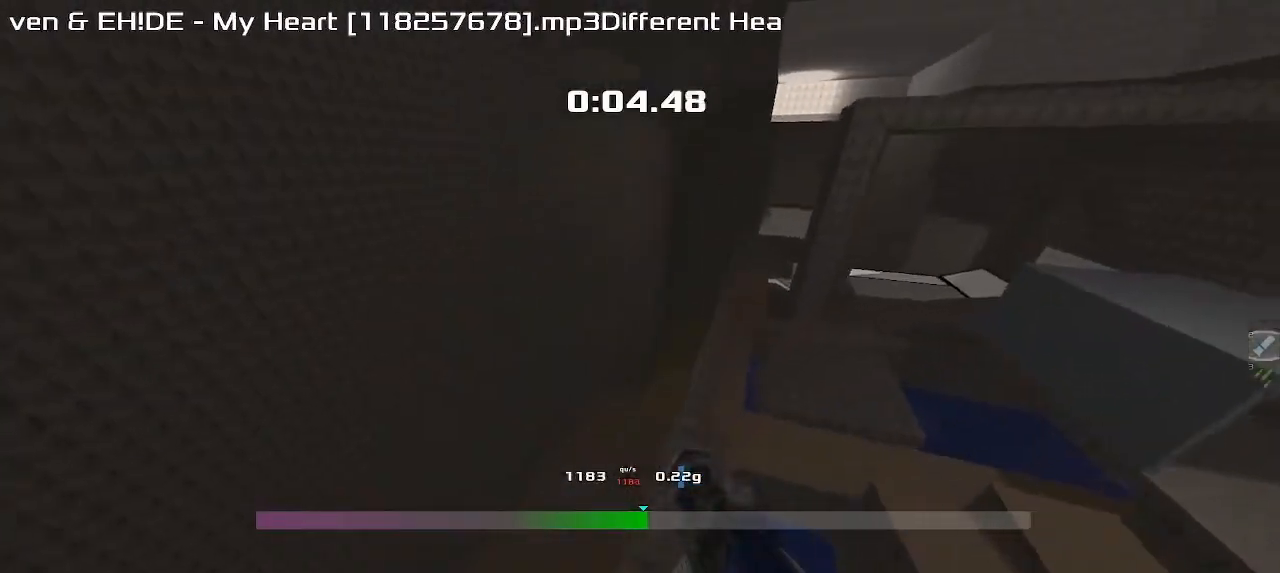
{"keys": ["left", "up", "upshift"], "events": []}
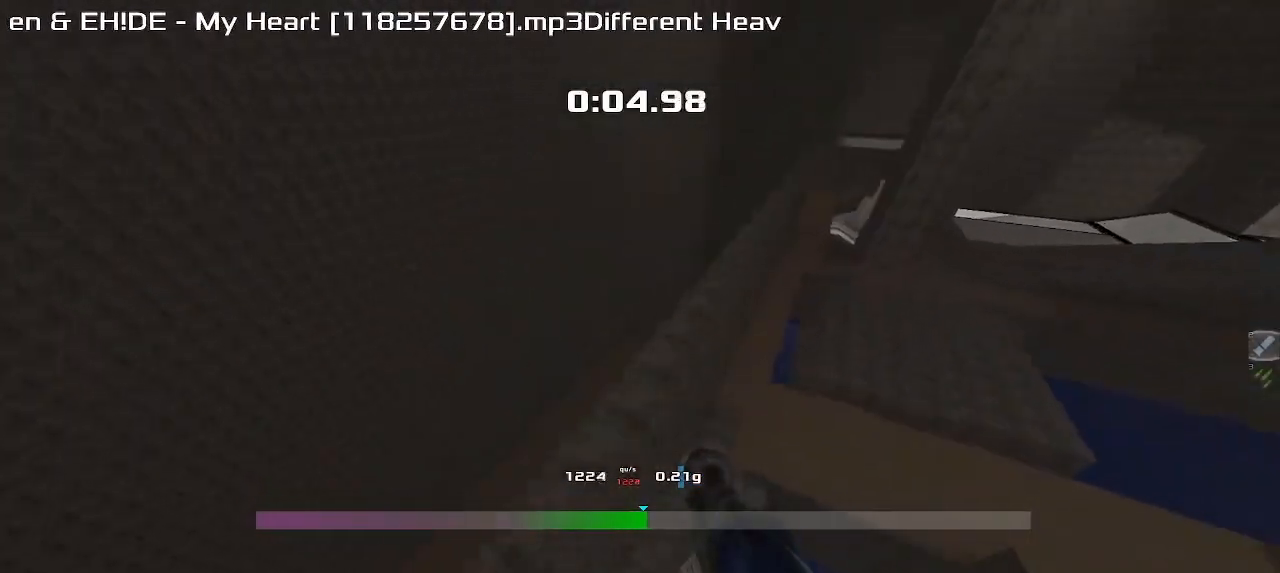
{"keys": ["right", "up", "upshift"], "events": [[433, "left", "up"], [467, "right", "down"]]}
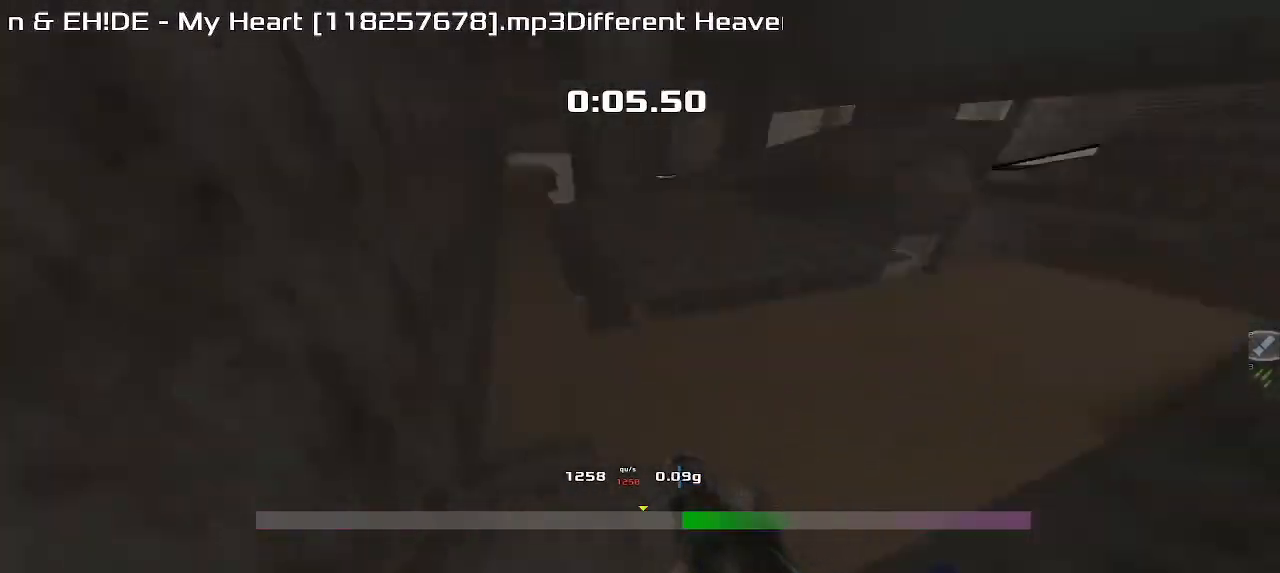
{"keys": ["right", "up", "upshift"], "events": []}
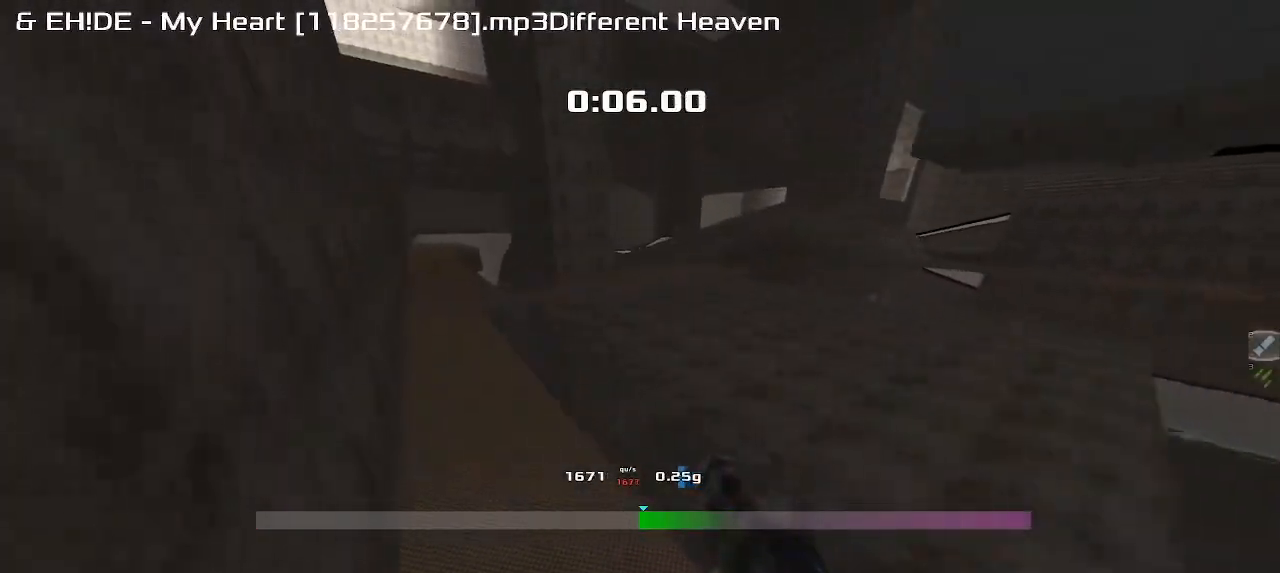
{"keys": ["up", "upshift"], "events": [[500, "right", "up"]]}
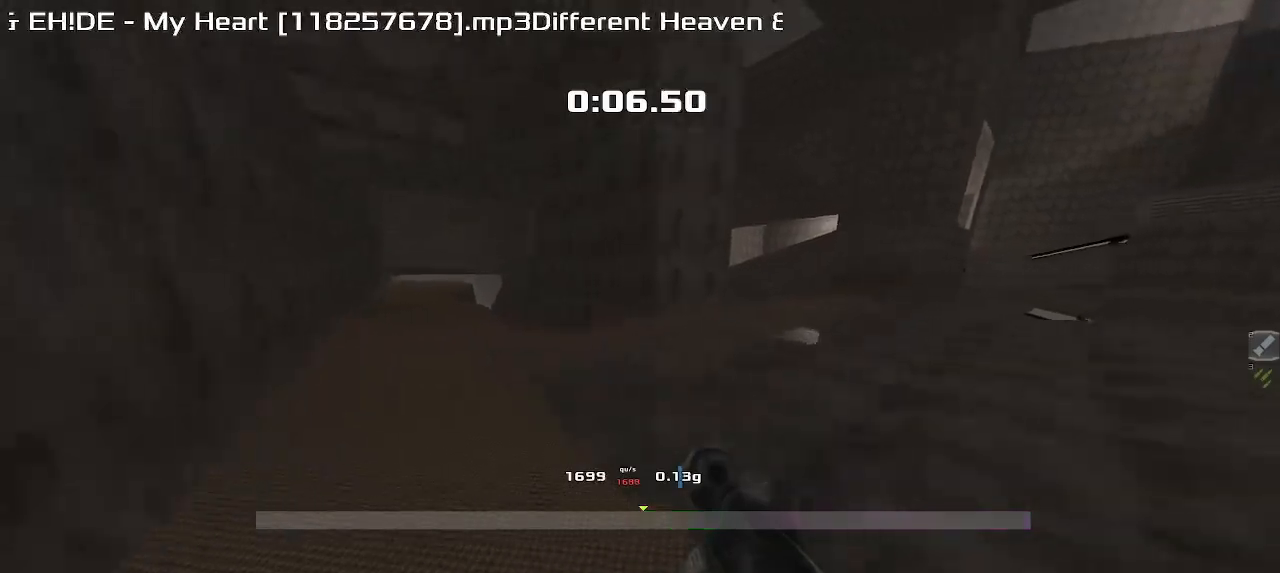
{"keys": ["left", "up", "upshift"], "events": [[50, "left", "down"]]}
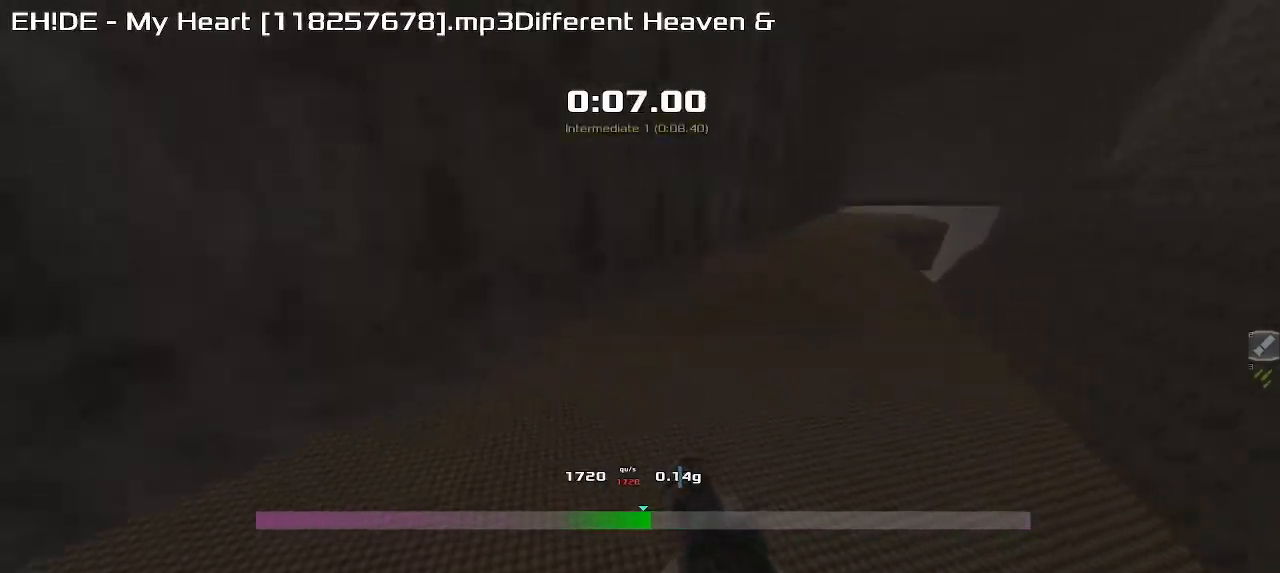
{"keys": ["left", "up", "upshift"], "events": []}
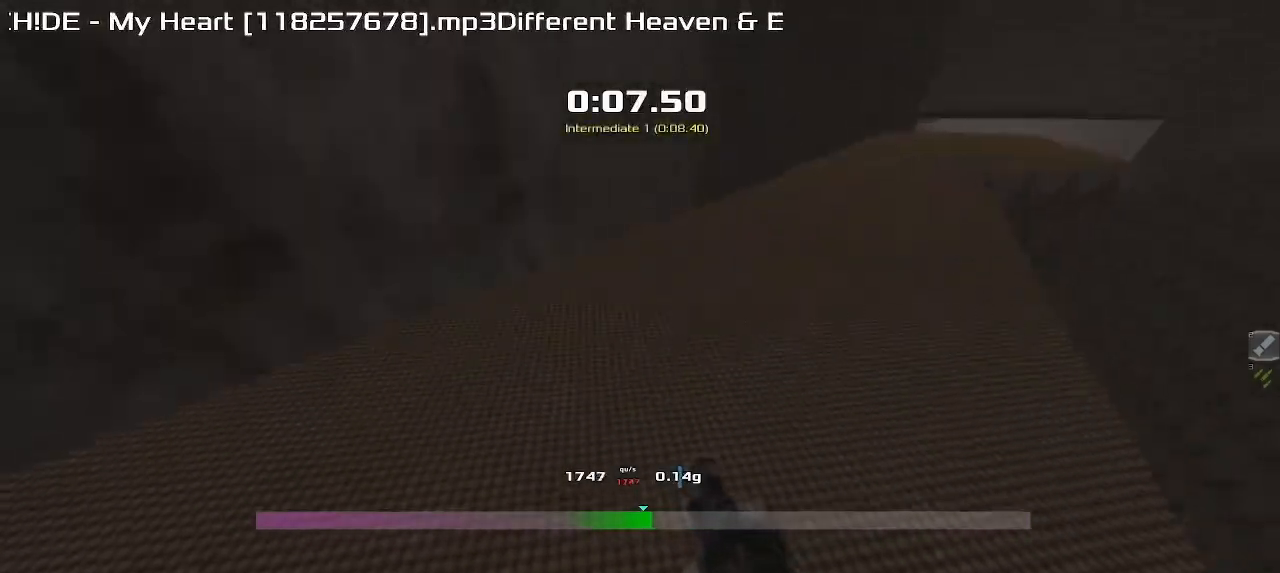
{"keys": ["right", "up", "upshift"], "events": [[67, "left", "up"], [117, "right", "down"]]}
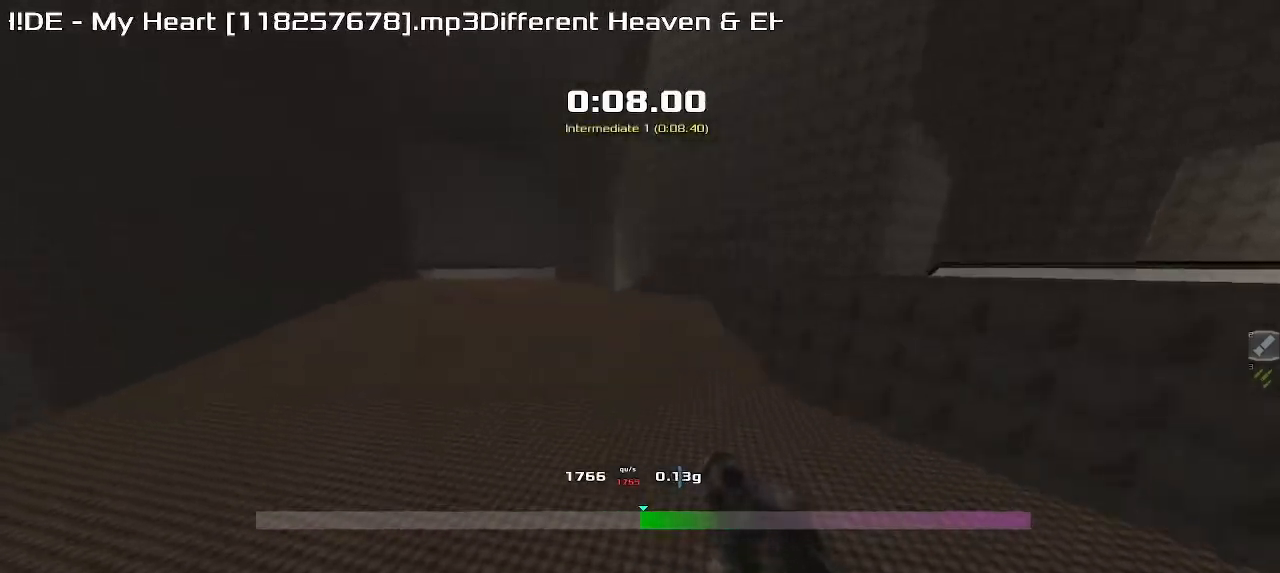
{"keys": ["right", "up", "upshift"], "events": []}
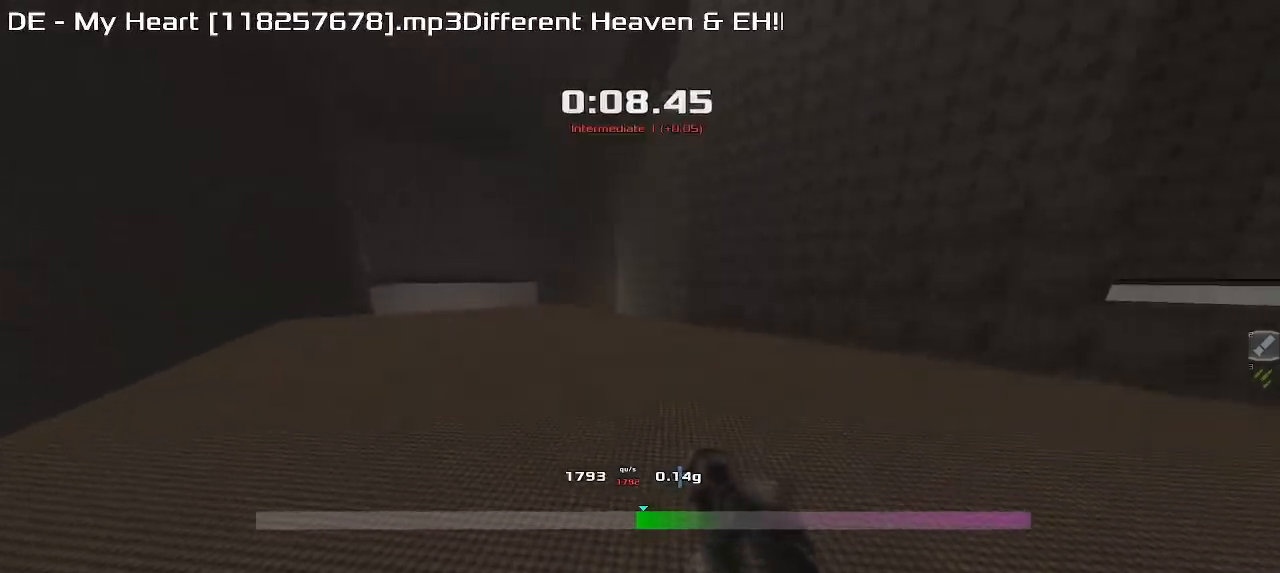
{"keys": ["right", "up", "upshift"], "events": []}
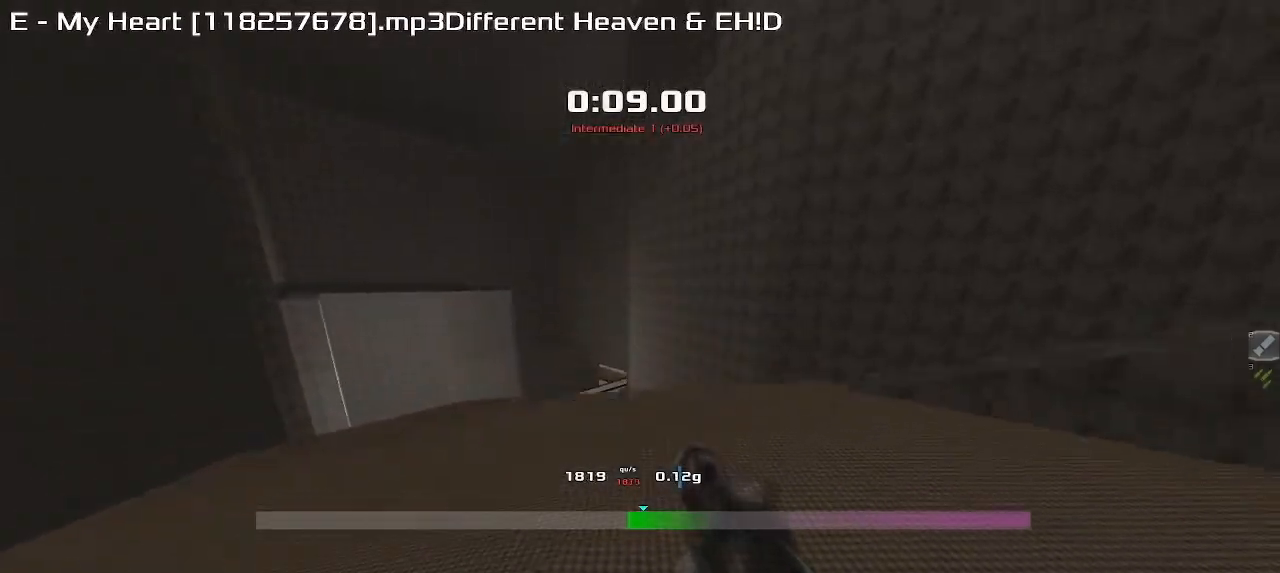
{"keys": ["right", "up", "upshift"], "events": []}
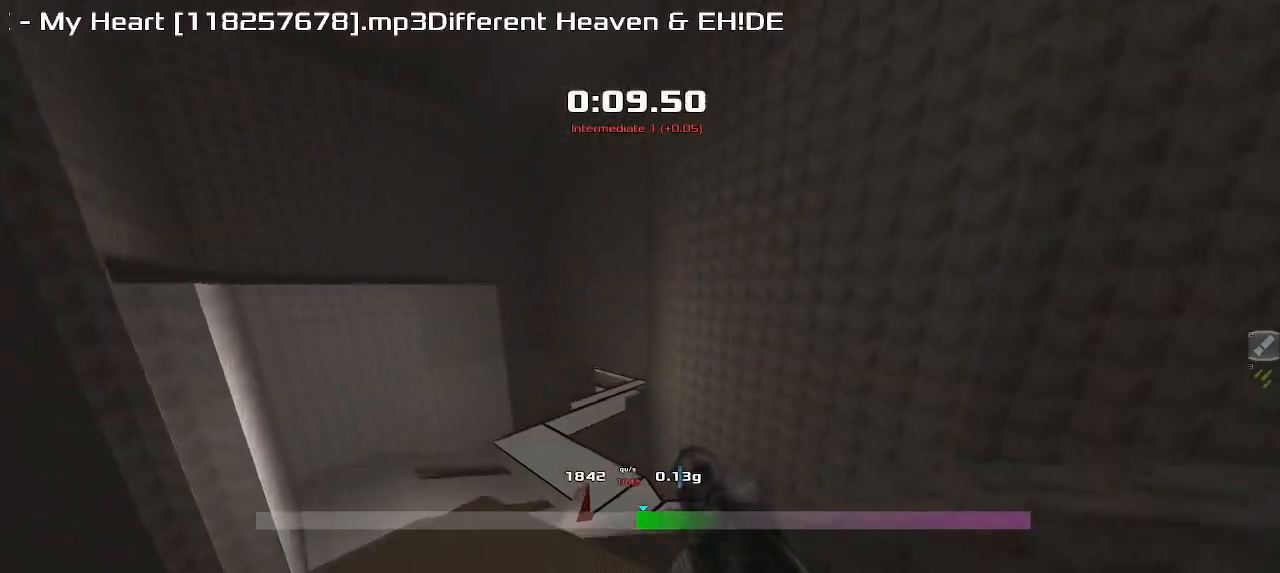
{"keys": ["right", "up", "upshift"]}
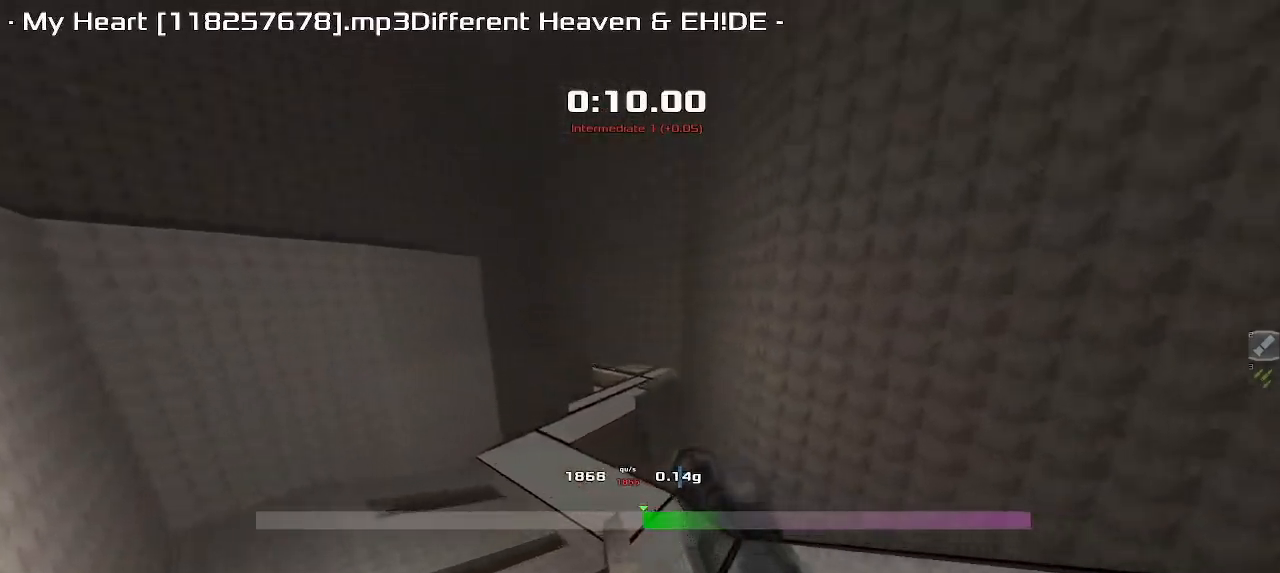
{"keys": ["right", "up", "upshift"], "events": []}
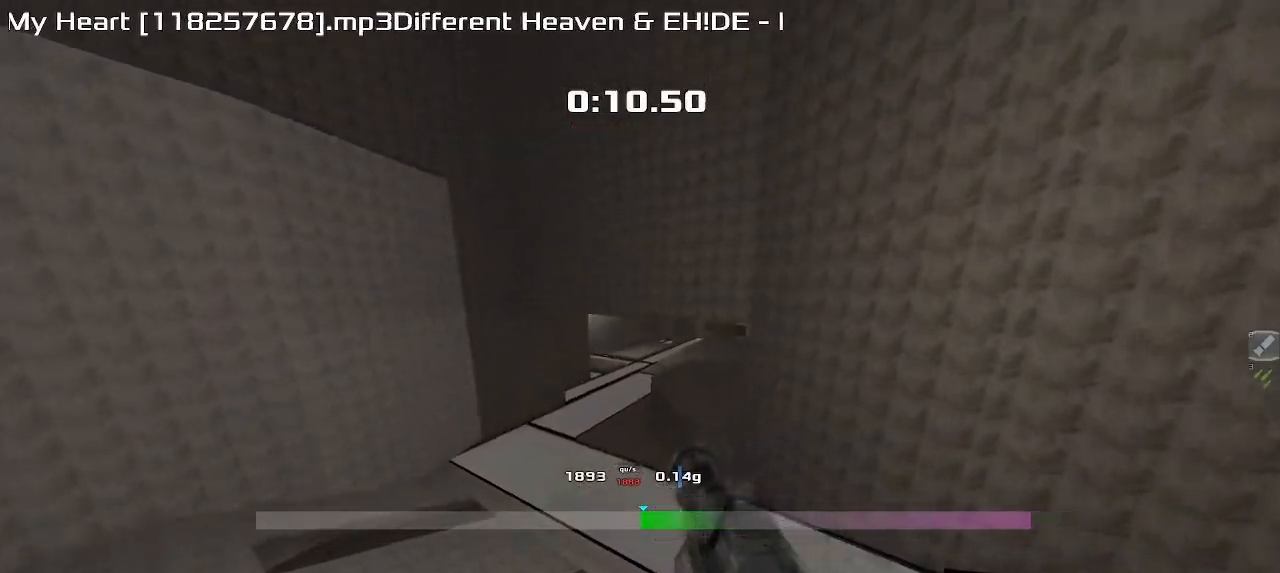
{"keys": ["up", "upshift"], "events": [[417, "right", "up"]]}
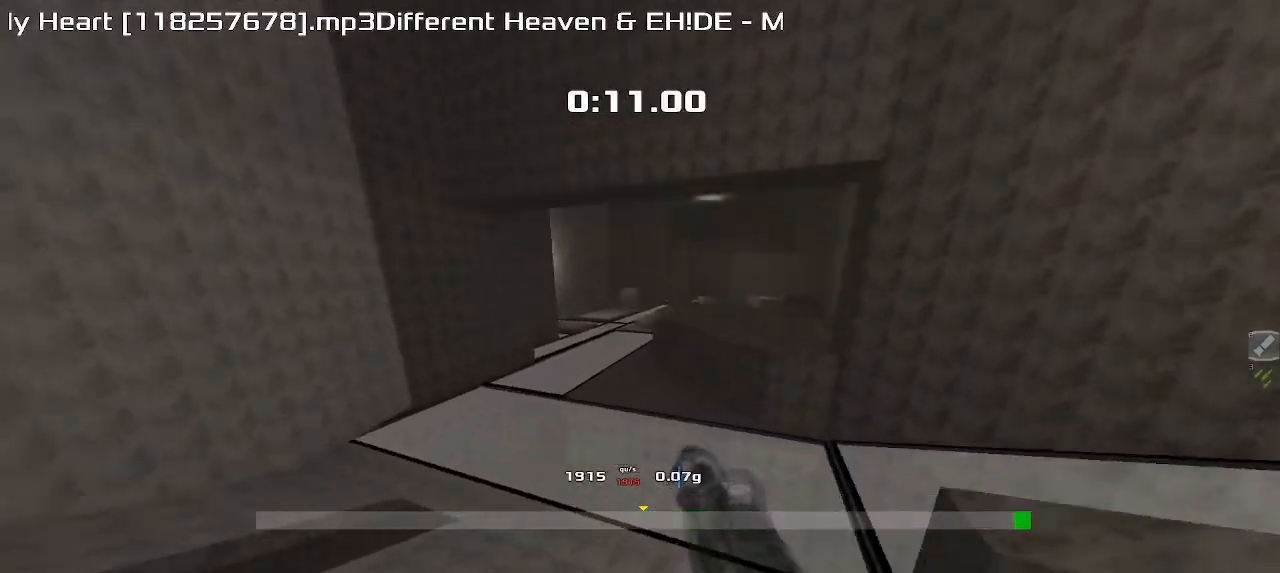
{"keys": ["up", "upshift"], "events": []}
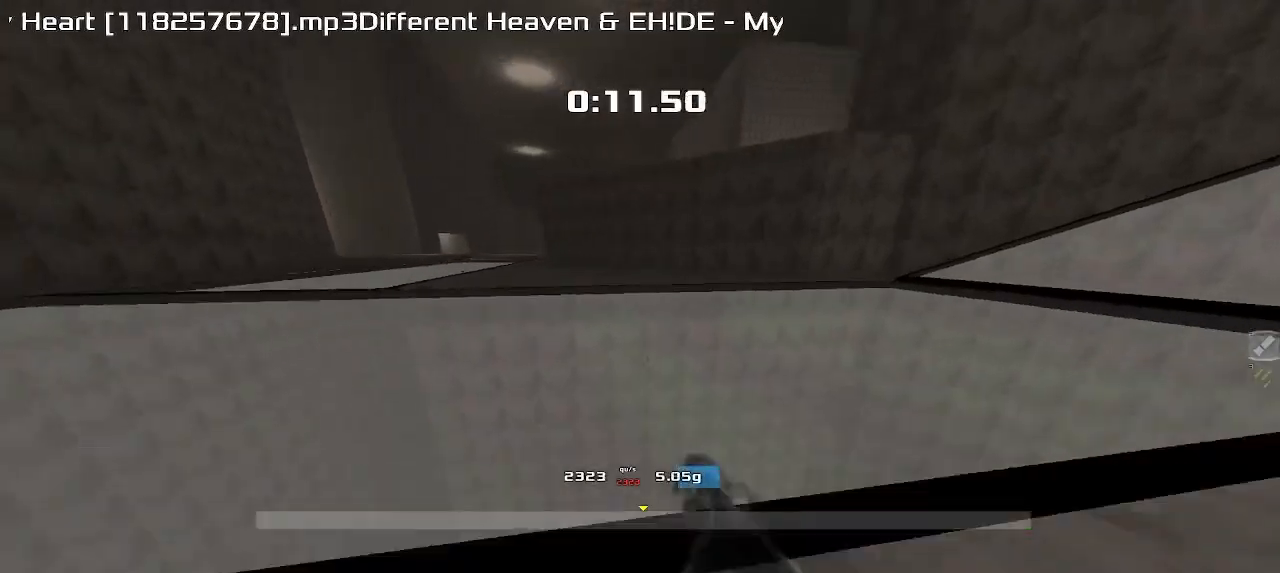
{"keys": ["right", "up", "upshift"]}
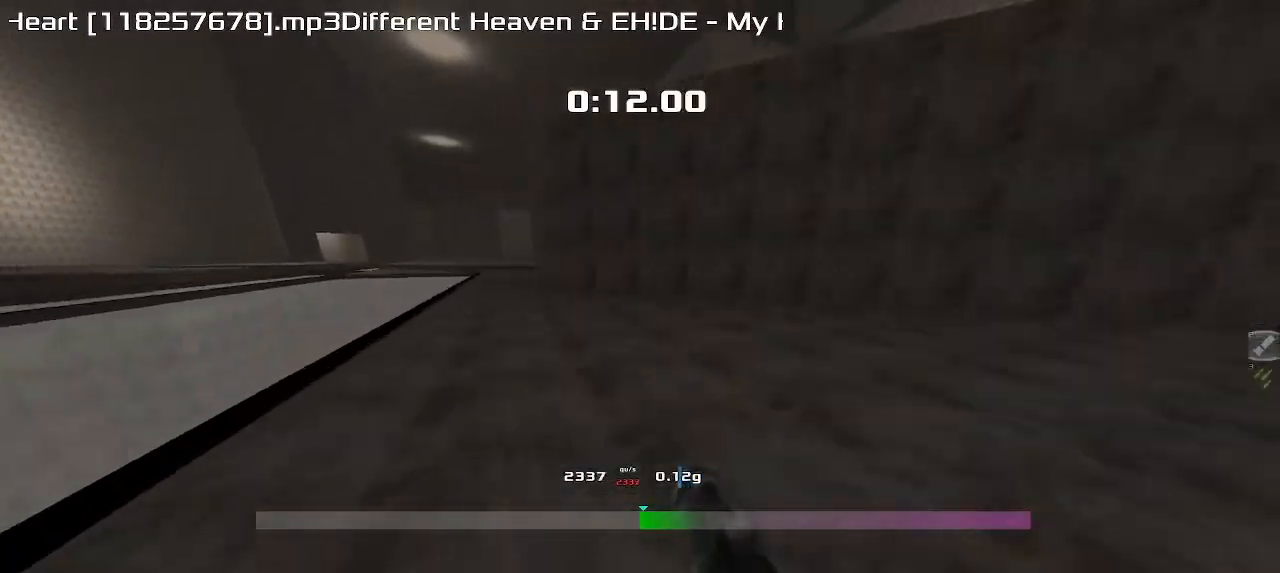
{"keys": ["right", "up", "upshift"]}